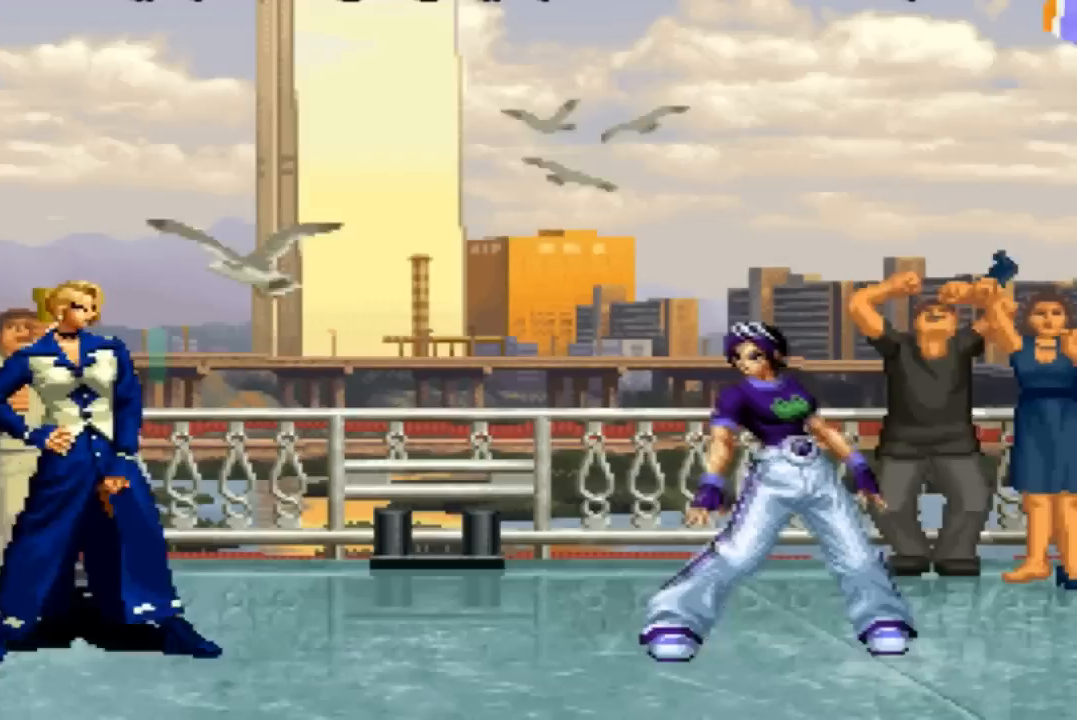
Gameplay with a controller (arcade stick); each line is a JSON object with the inputs held at the frame after it. "events" lists button and stick changes between this image and that frame as [ms after this image, input, new state], when the widget could be followed in between. Not read: L3 R3.
{"buttons": [], "left_stick": "center", "events": [[100, "SQUARE", "up"]]}
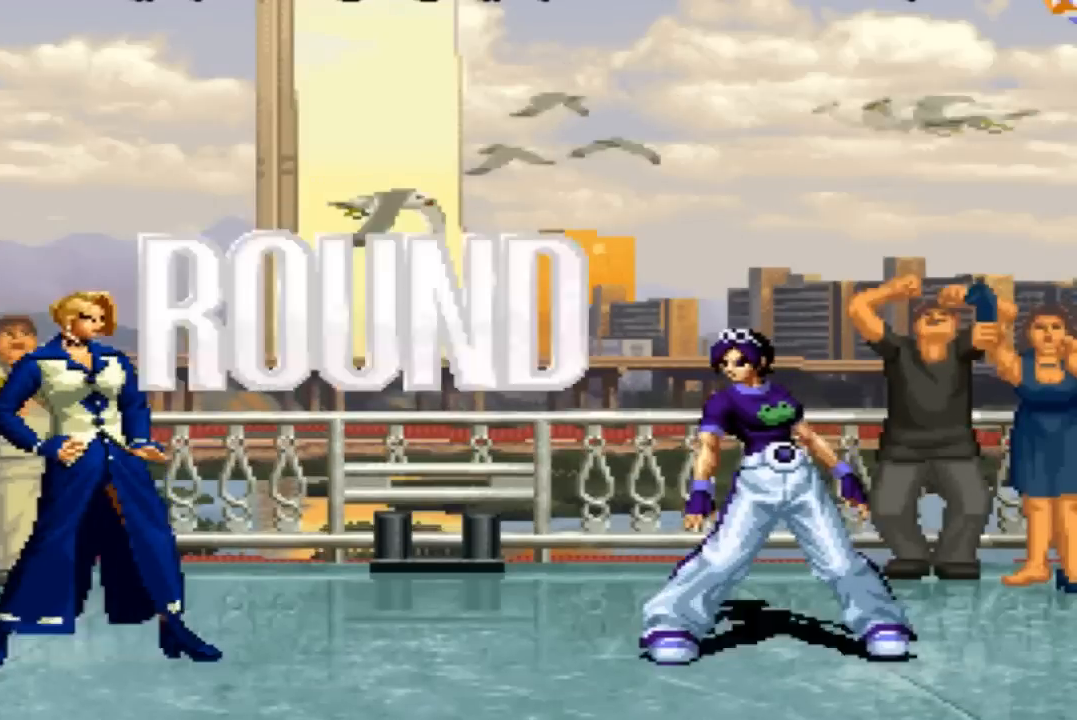
{"buttons": [], "left_stick": "center", "events": []}
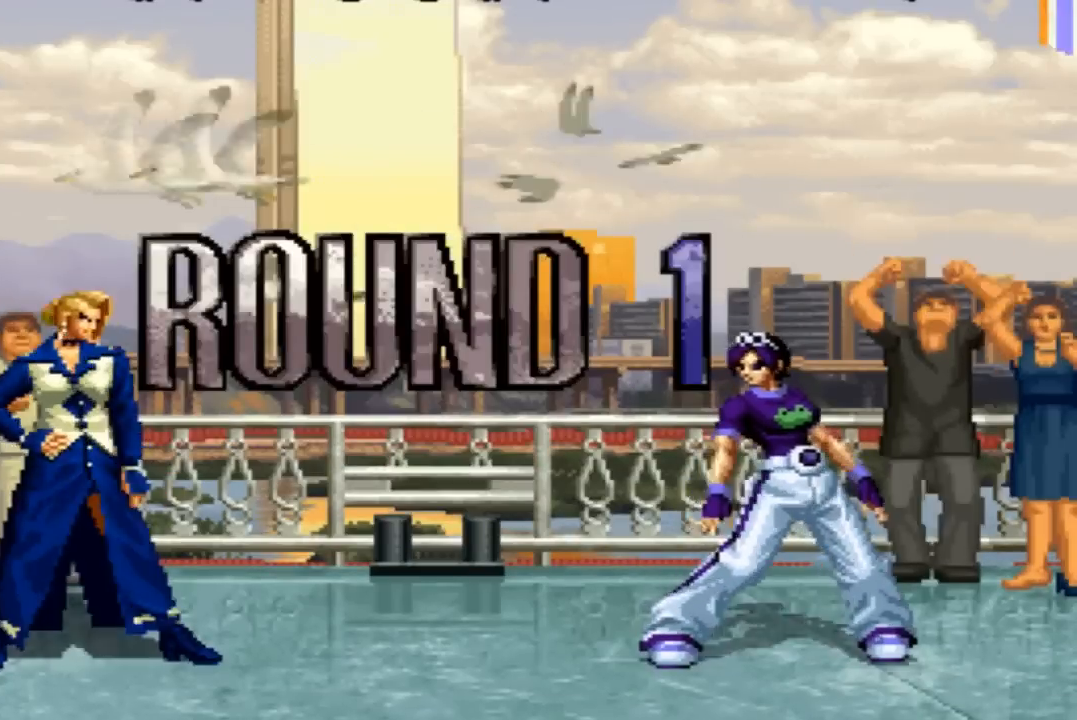
{"buttons": [], "left_stick": "center", "events": []}
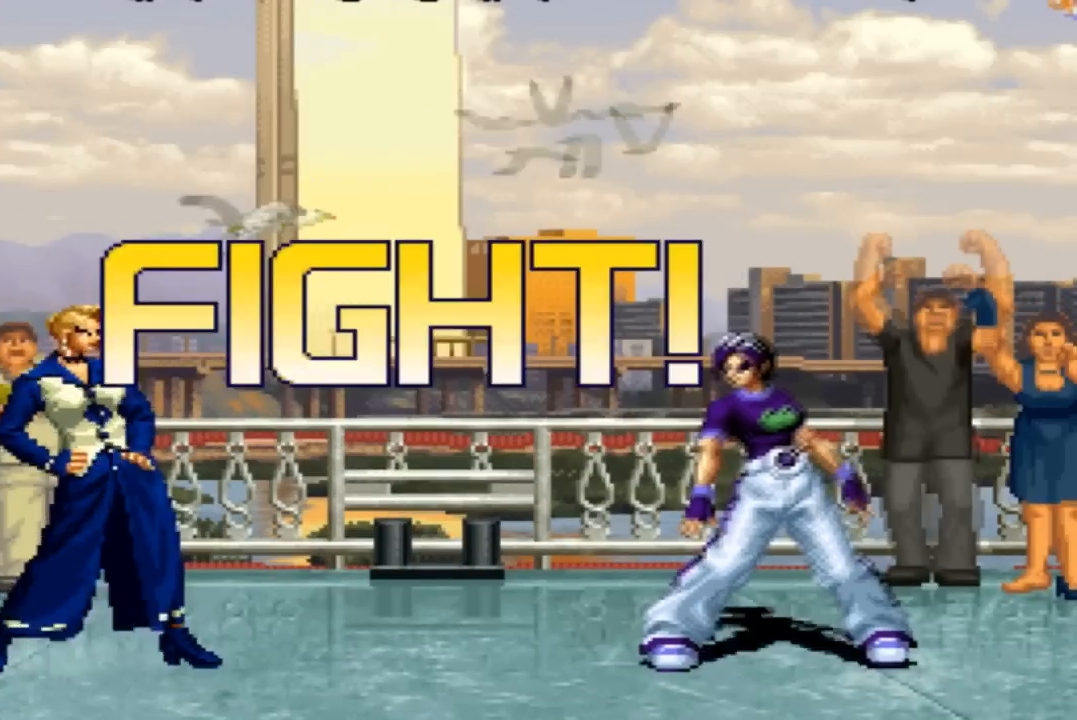
{"buttons": [], "left_stick": "left", "events": [[367, "left_stick", "left"]]}
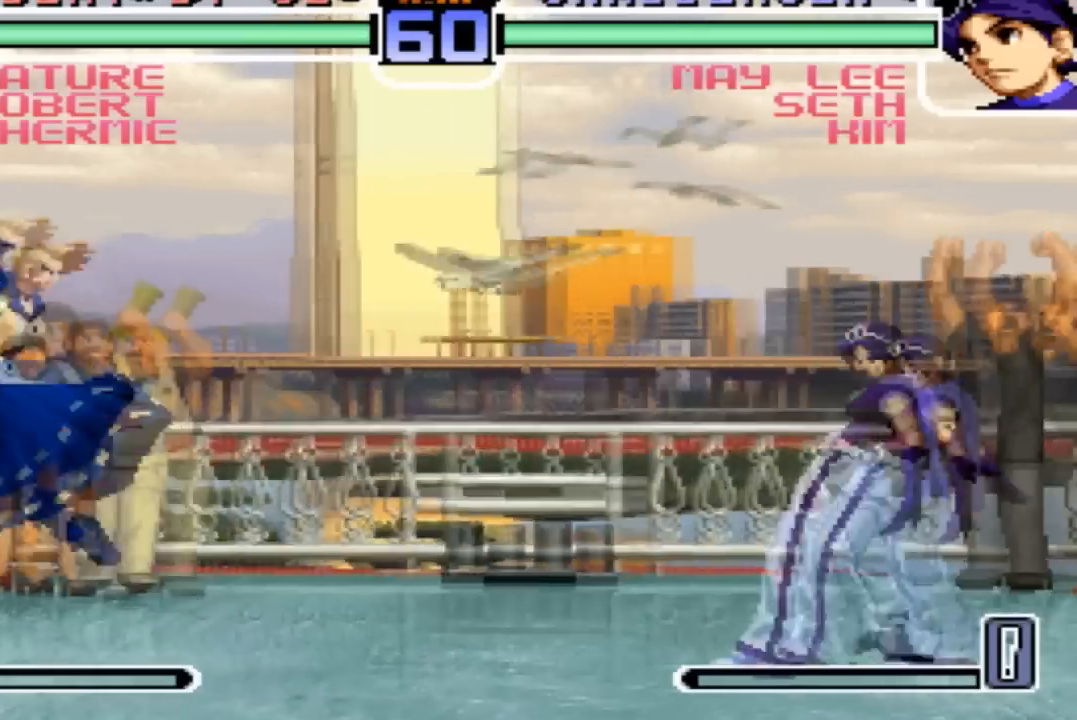
{"buttons": ["SQUARE"], "left_stick": "left"}
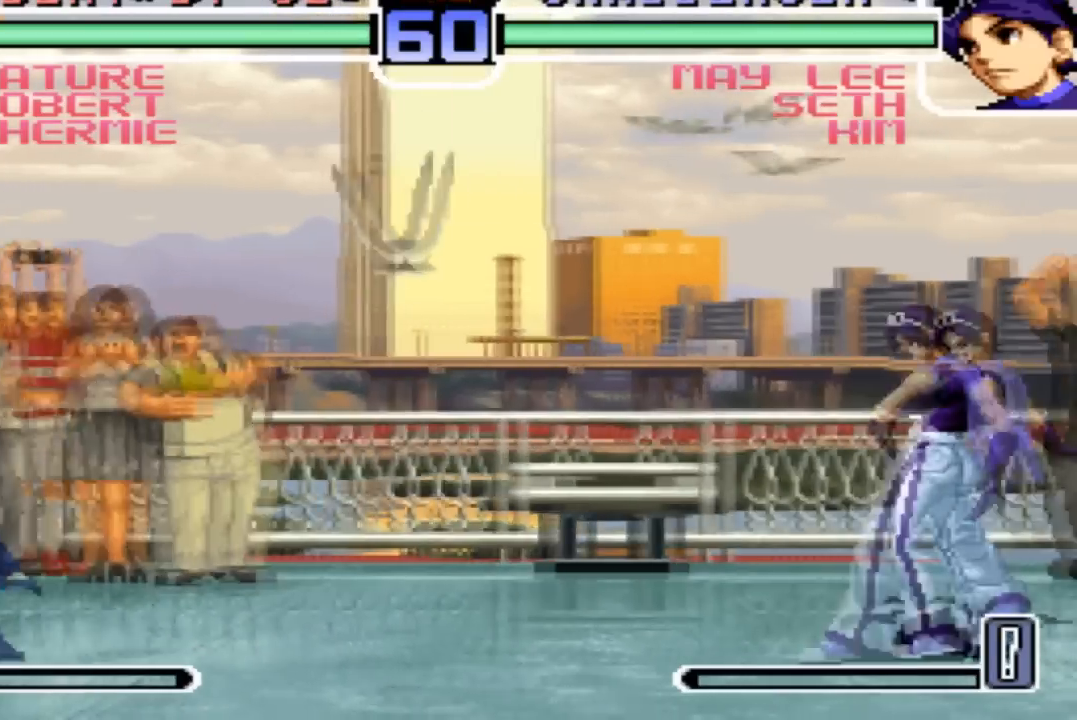
{"buttons": ["SQUARE"], "left_stick": "left", "events": []}
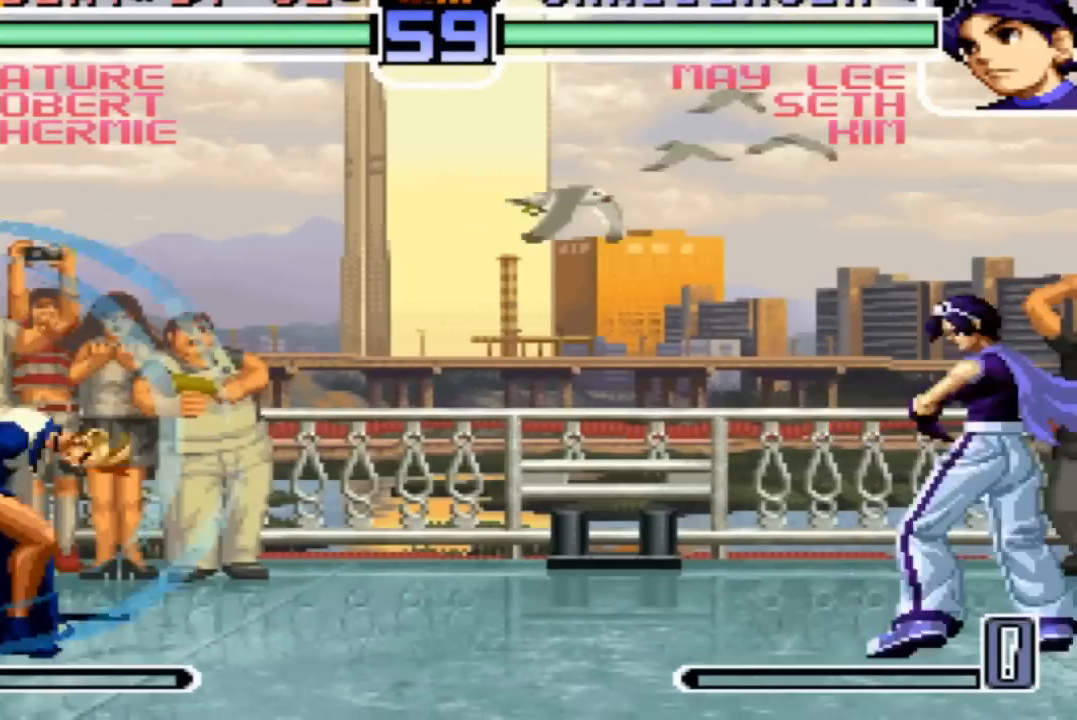
{"buttons": [], "left_stick": "left", "events": [[167, "SQUARE", "up"]]}
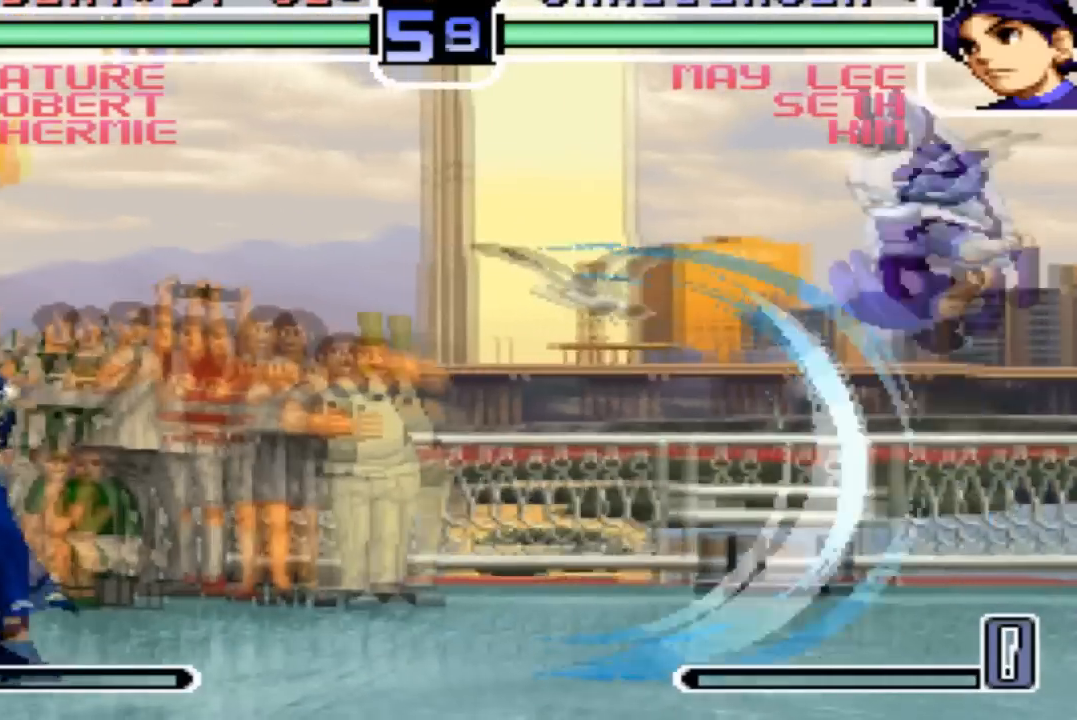
{"buttons": [], "left_stick": "up-right", "events": [[433, "left_stick", "center"], [500, "left_stick", "up-right"]]}
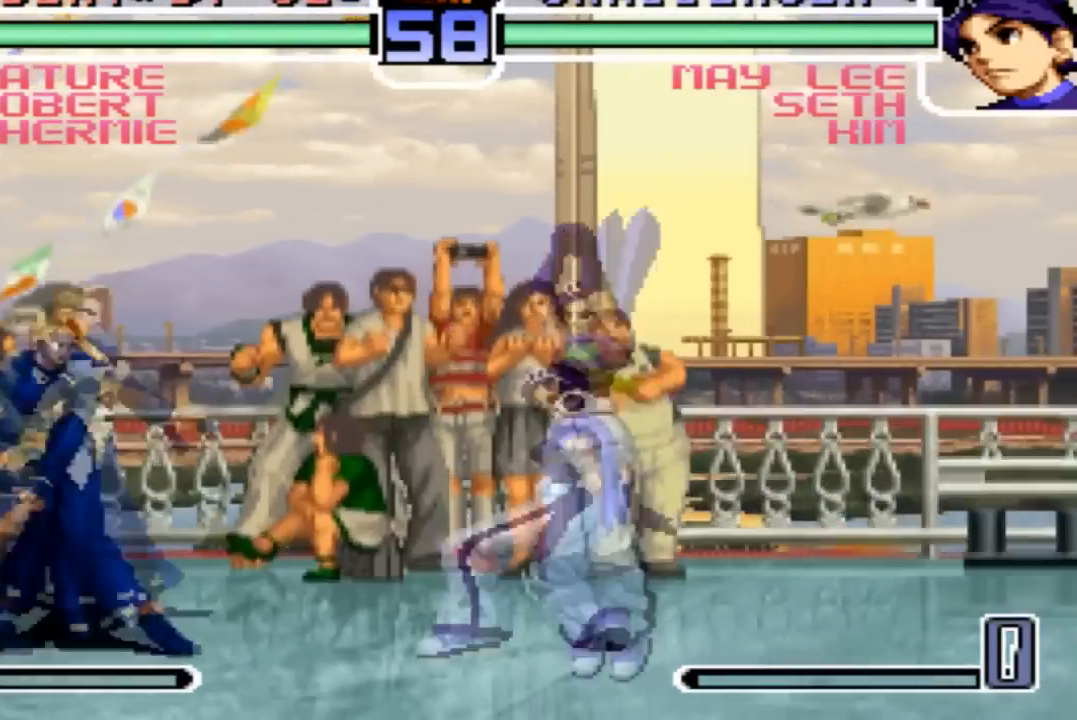
{"buttons": [], "left_stick": "left", "events": [[67, "left_stick", "center"], [100, "R1", "down"], [134, "CROSS", "down"], [200, "CROSS", "up"], [234, "R1", "up"], [267, "left_stick", "left"]]}
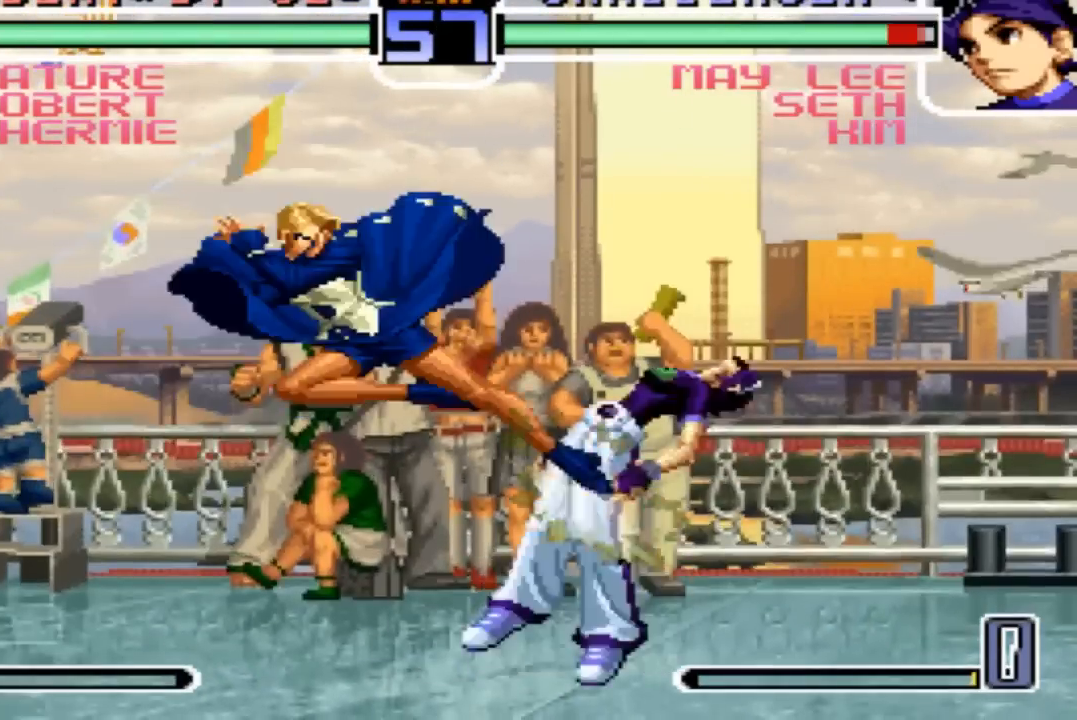
{"buttons": ["SQUARE"], "left_stick": "left", "events": [[167, "left_stick", "down"], [400, "left_stick", "left"], [433, "SQUARE", "down"]]}
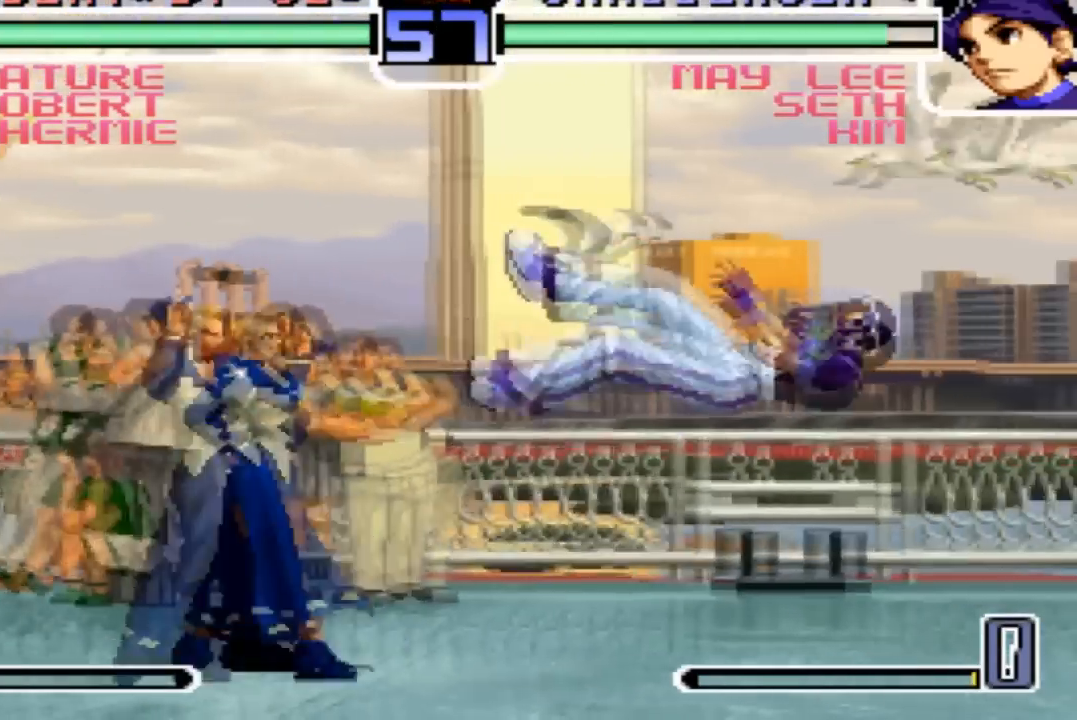
{"buttons": [], "left_stick": "center", "events": [[34, "left_stick", "center"], [67, "SQUARE", "up"]]}